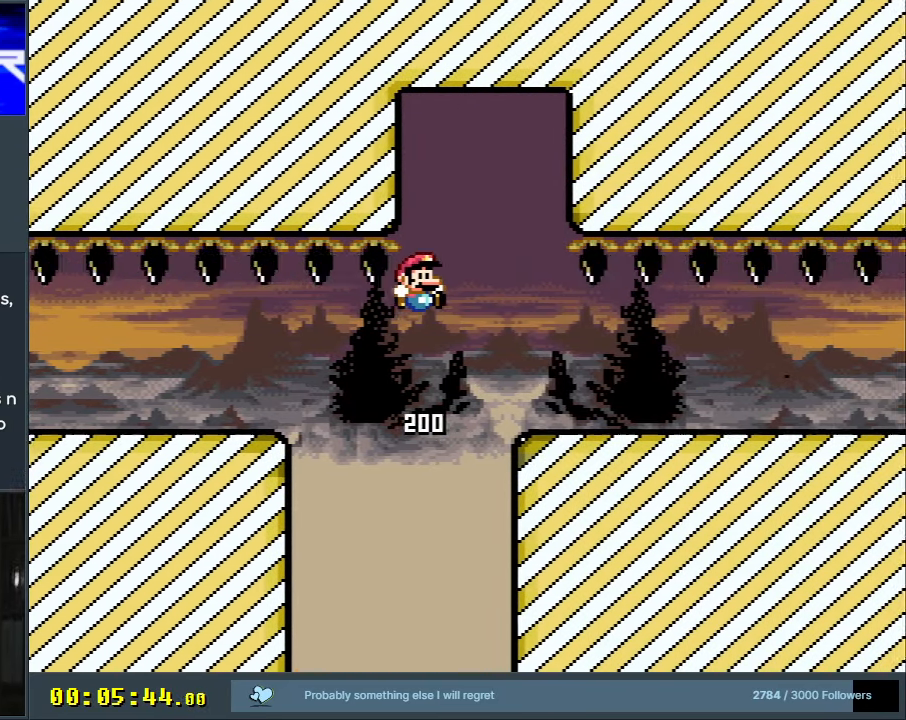
Gameplay with a controller (Nintendo layout); each line is a JSON object with the inputs held at the frame after it. "events" lists button and stick changes between this image and that frame as [ms after this image, input, new state], when the widget could be followed in between. Not read: L3 R3.
{"buttons": ["B", "Y", "DPAD_RIGHT"], "events": [[33, "B", "down"]]}
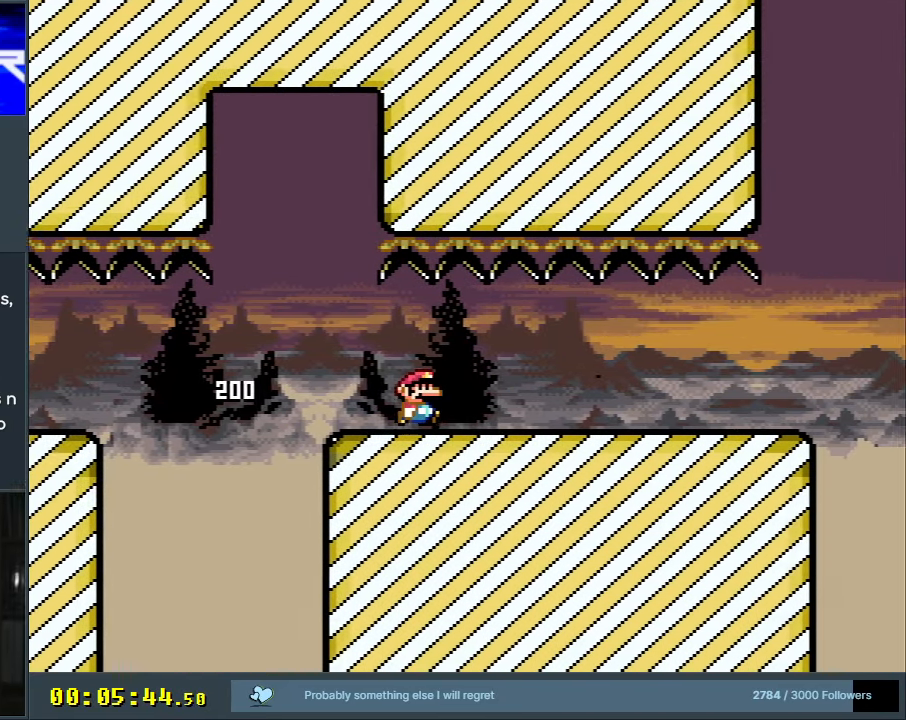
{"buttons": ["Y", "DPAD_RIGHT"], "events": [[200, "B", "up"]]}
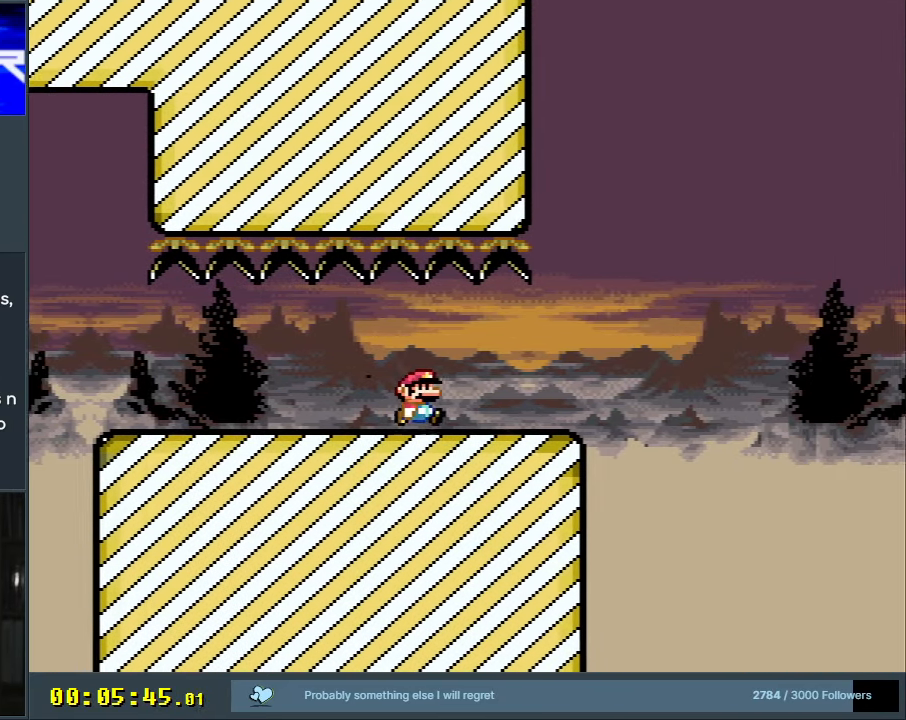
{"buttons": ["B", "Y", "DPAD_RIGHT"], "events": [[217, "B", "down"]]}
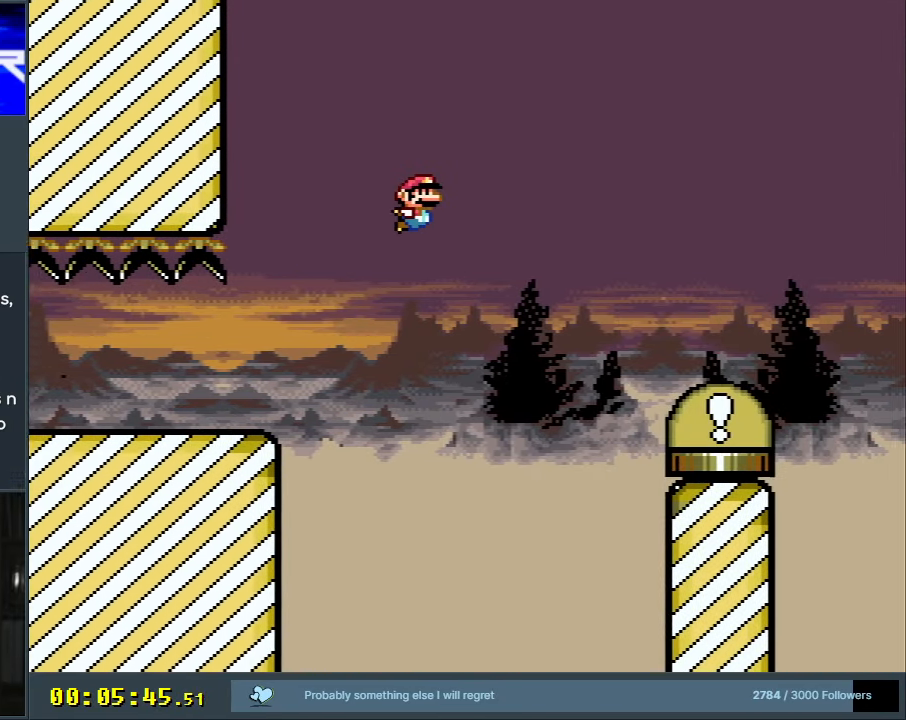
{"buttons": [], "events": [[117, "DPAD_RIGHT", "up"], [333, "DPAD_LEFT", "down"], [450, "Y", "up"], [467, "DPAD_LEFT", "up"], [483, "B", "up"]]}
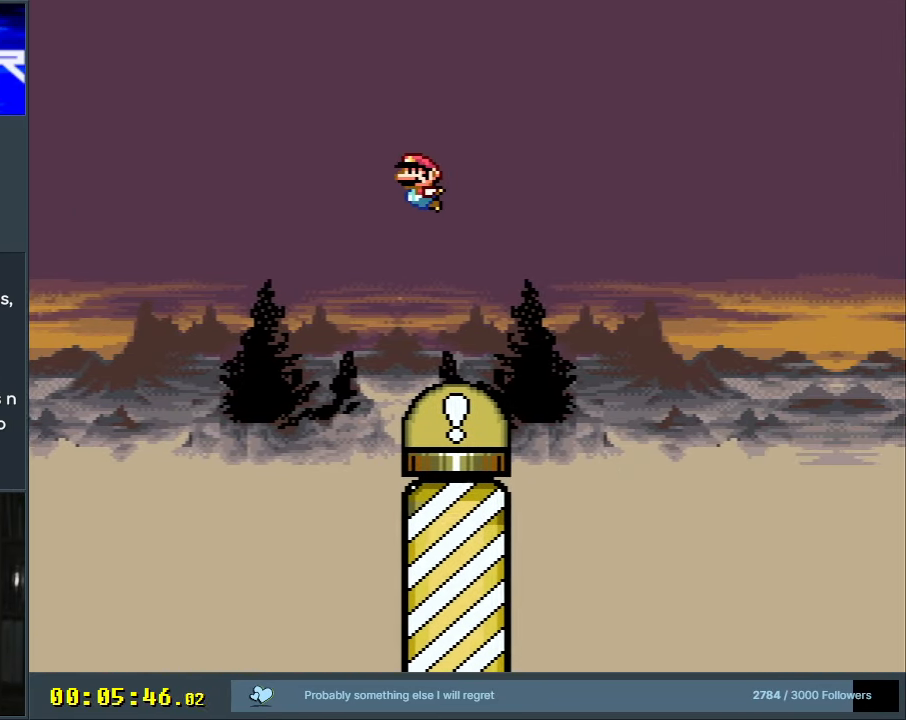
{"buttons": [], "events": [[217, "B", "down"], [333, "B", "up"]]}
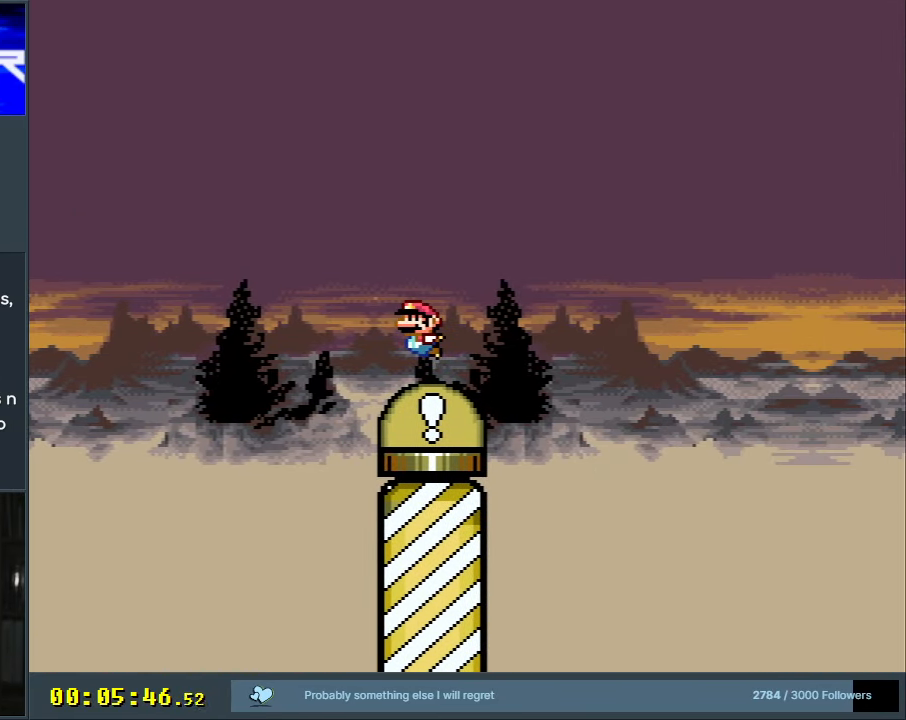
{"buttons": ["B"], "events": [[100, "B", "down"], [183, "B", "up"], [333, "B", "down"], [367, "B", "up"], [433, "B", "down"]]}
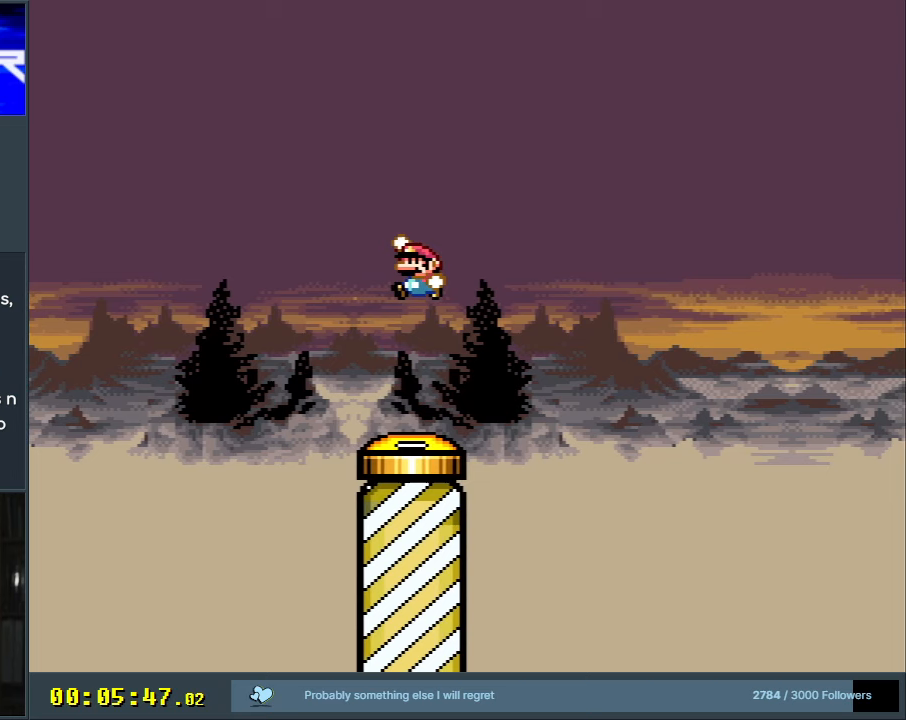
{"buttons": [], "events": [[17, "B", "up"], [33, "B", "down"], [100, "B", "up"], [183, "B", "down"], [217, "B", "up"]]}
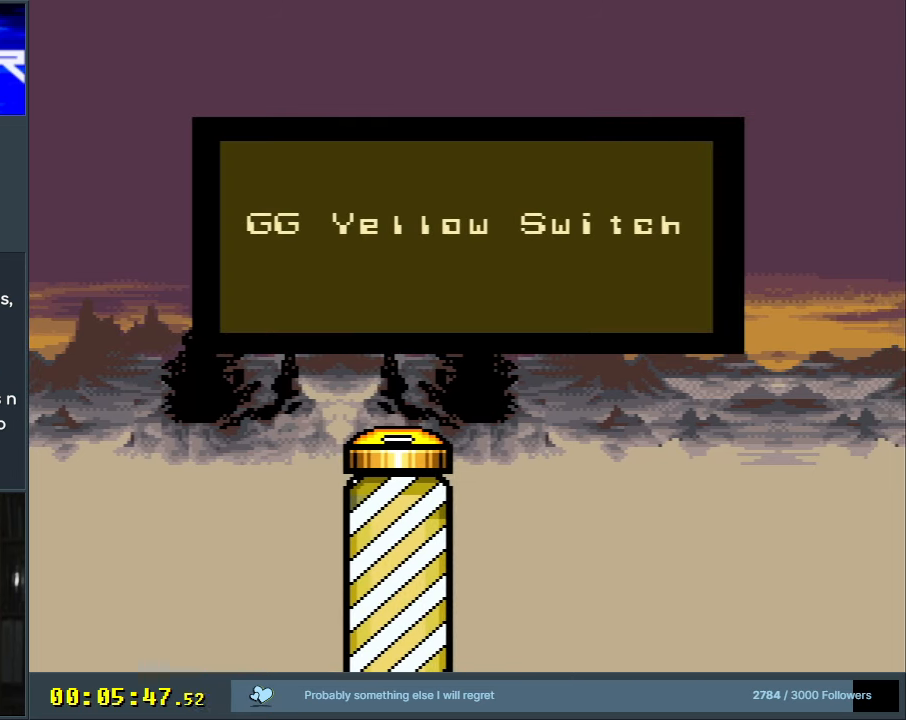
{"buttons": [], "events": []}
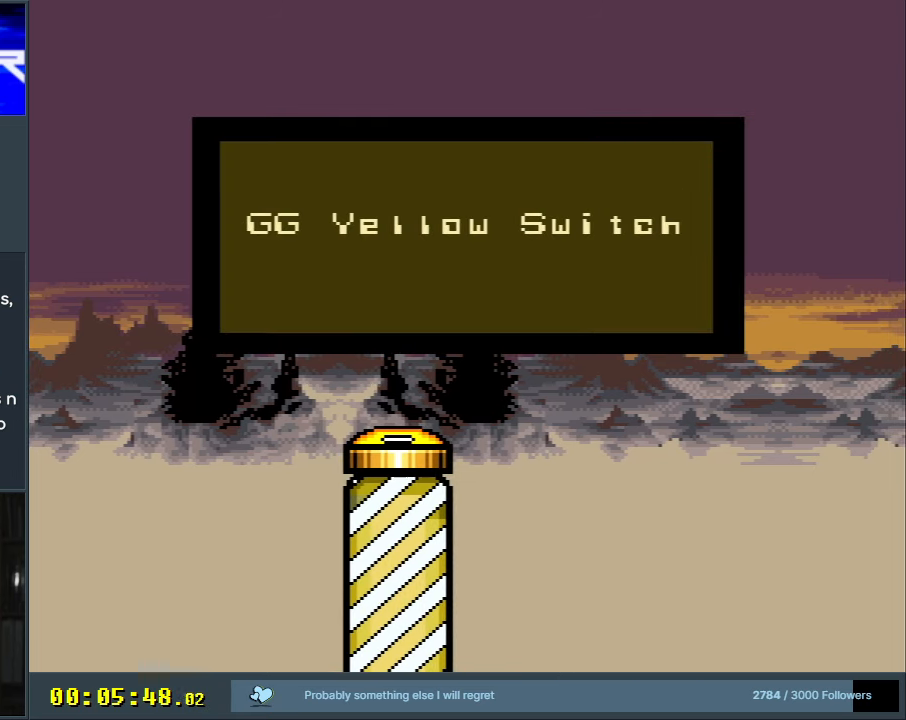
{"buttons": [], "events": []}
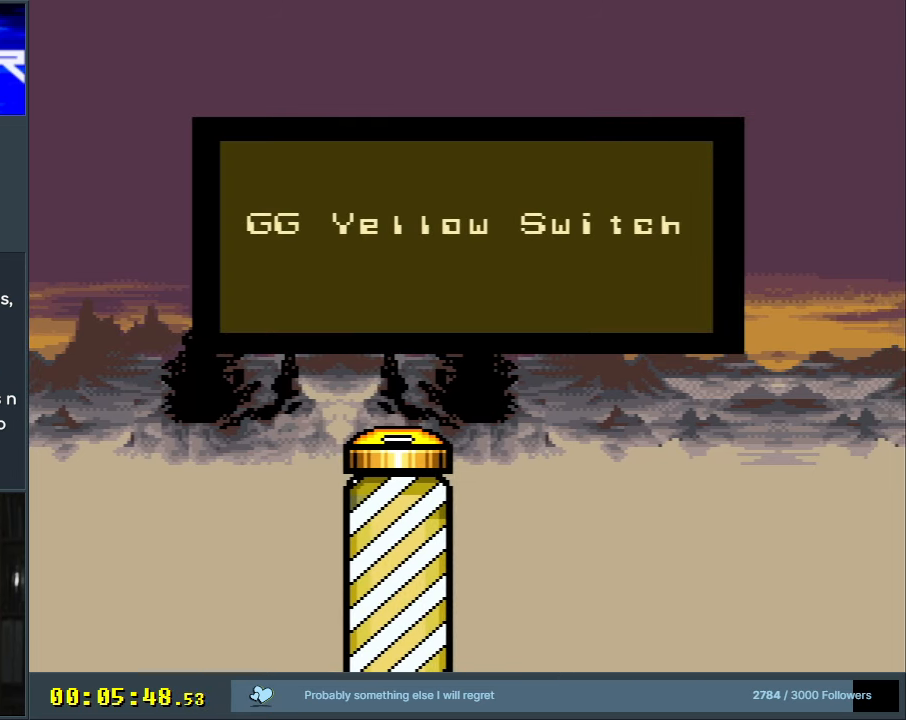
{"buttons": [], "events": []}
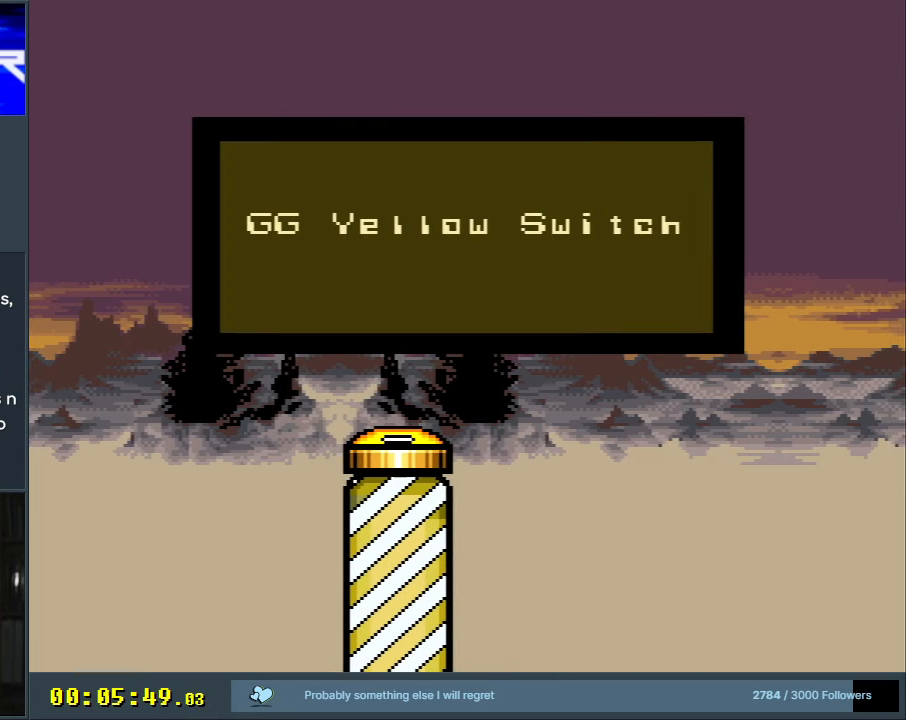
{"buttons": [], "events": []}
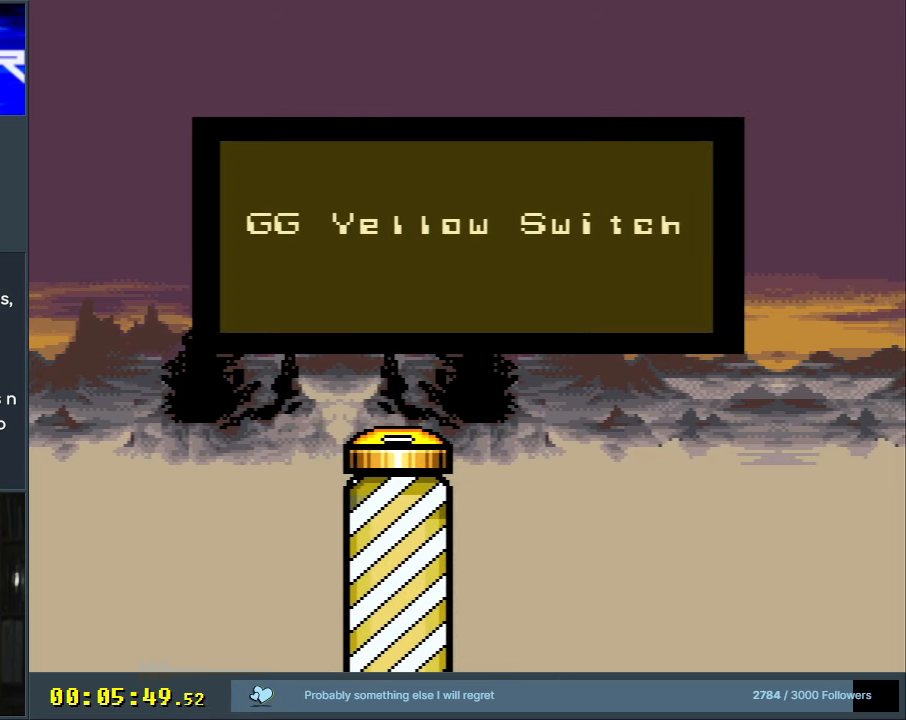
{"buttons": [], "events": []}
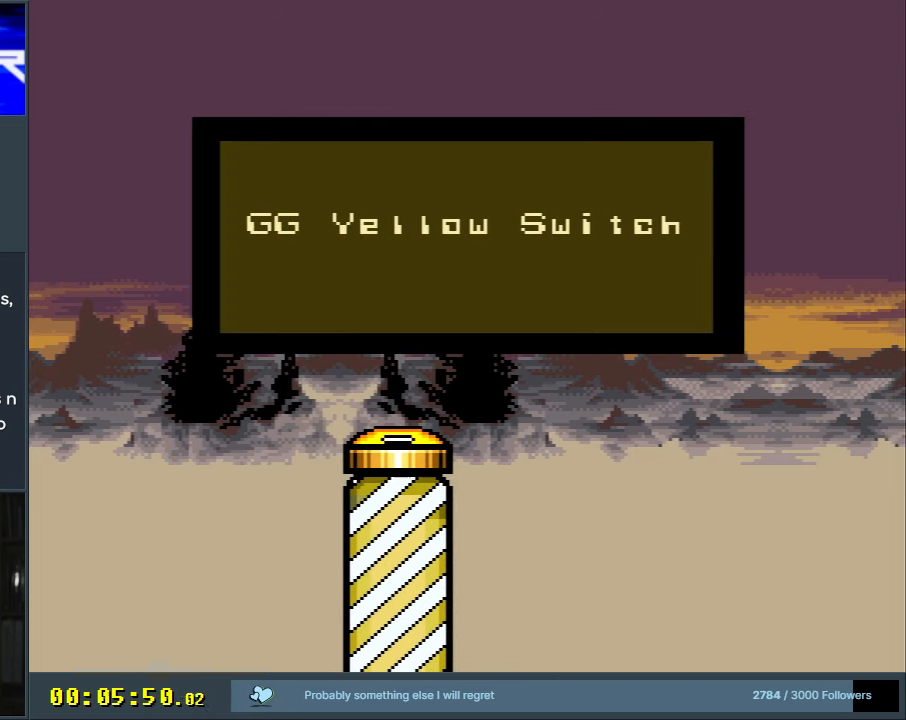
{"buttons": [], "events": []}
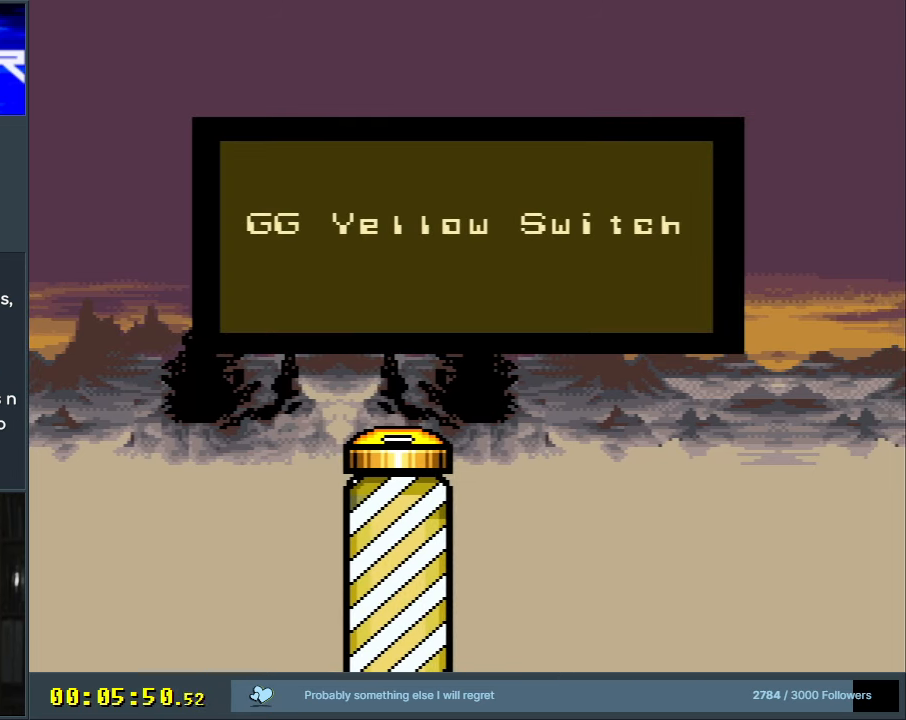
{"buttons": [], "events": []}
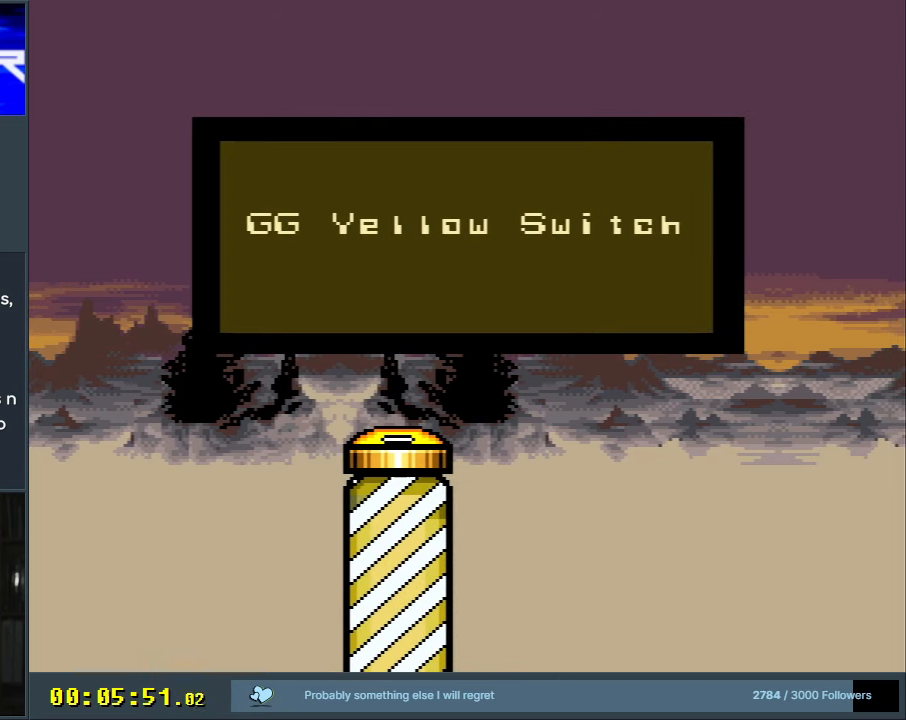
{"buttons": [], "events": []}
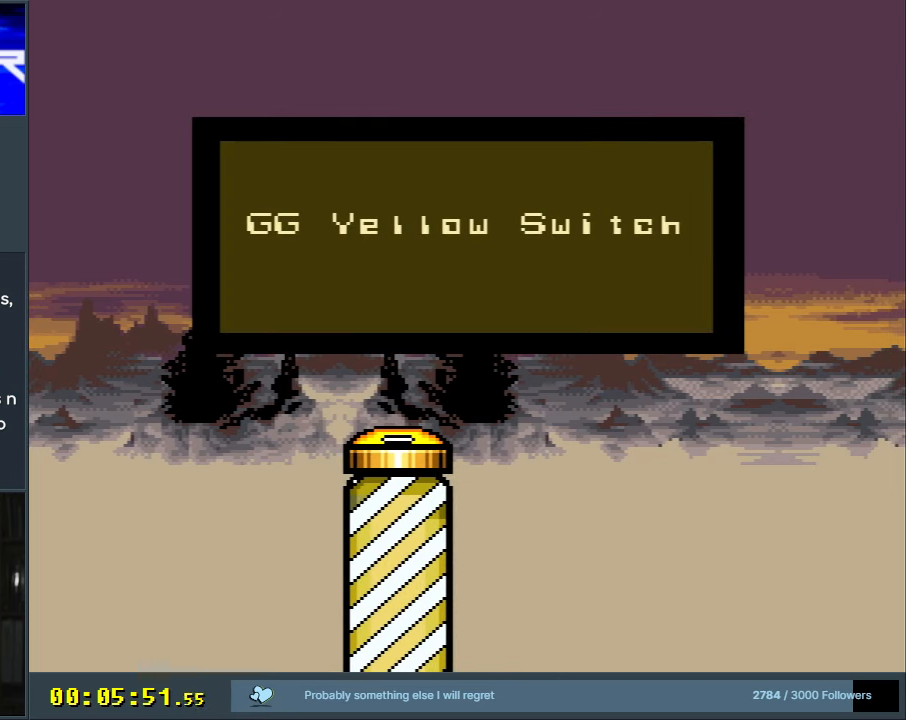
{"buttons": [], "events": []}
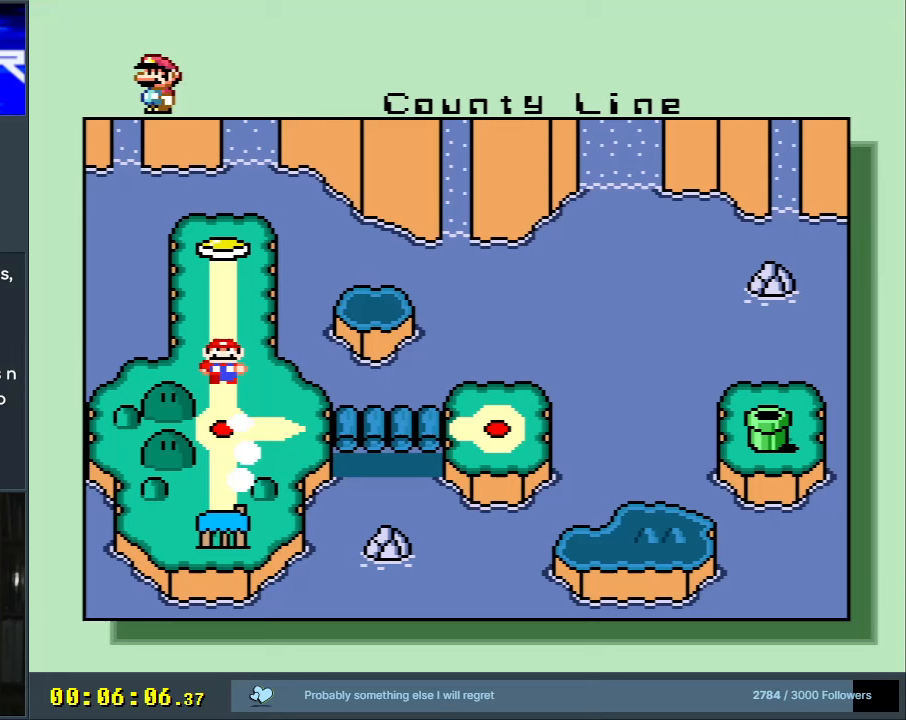
{"buttons": [], "events": [[150, "DPAD_RIGHT", "down"], [233, "DPAD_RIGHT", "up"], [317, "DPAD_RIGHT", "down"], [433, "DPAD_RIGHT", "up"]]}
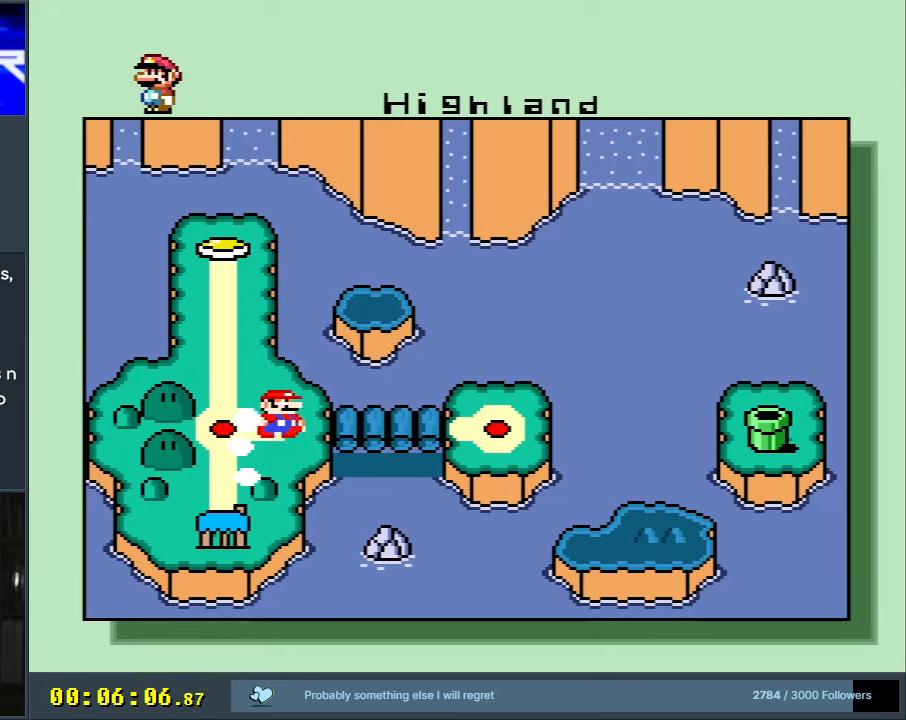
{"buttons": [], "events": [[33, "DPAD_RIGHT", "down"], [133, "DPAD_RIGHT", "up"]]}
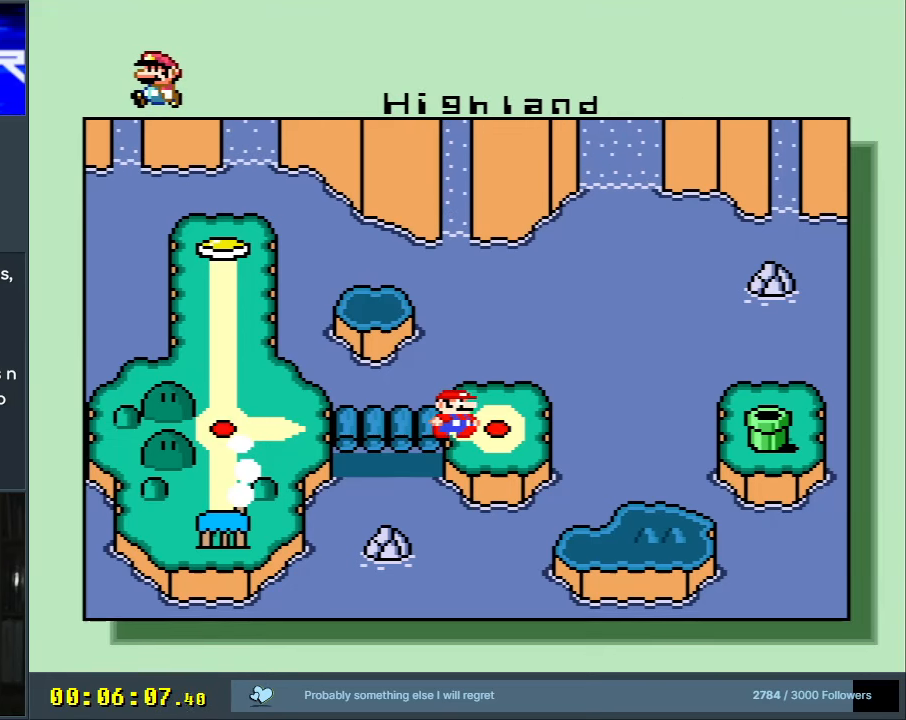
{"buttons": [], "events": []}
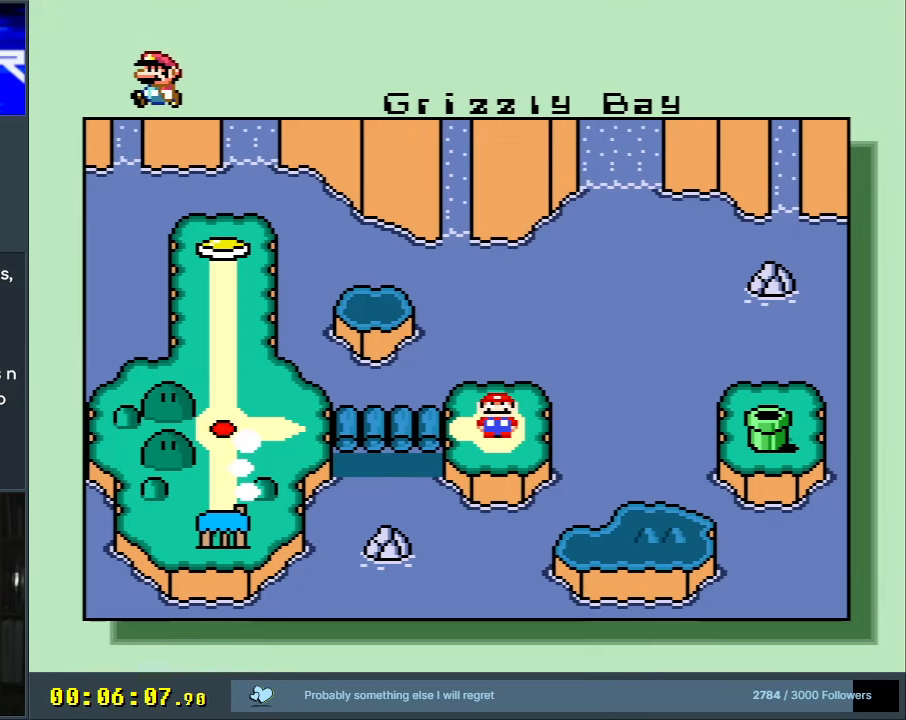
{"buttons": [], "events": []}
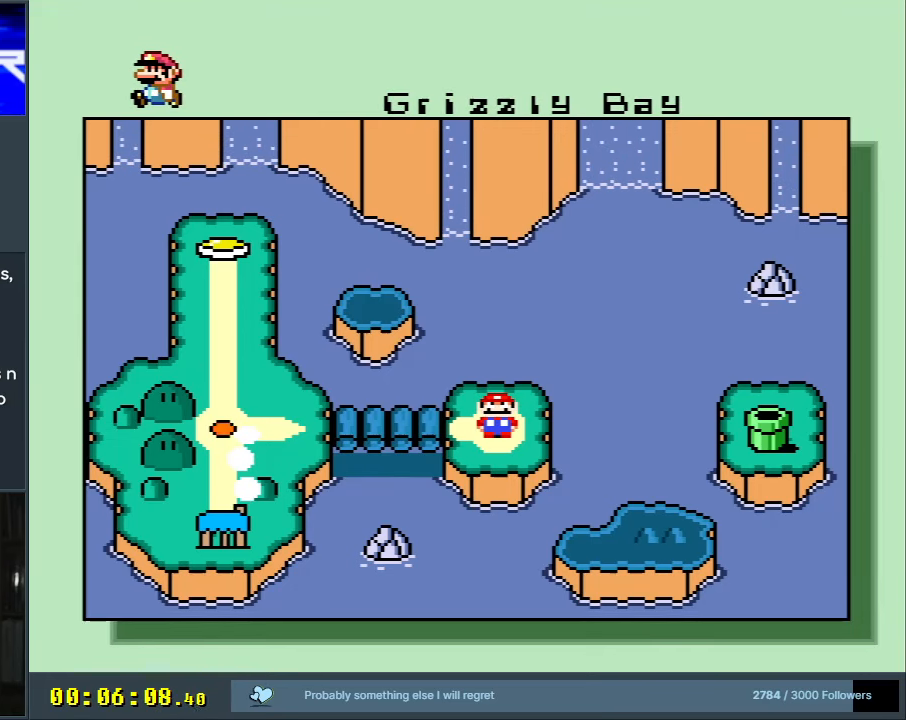
{"buttons": [], "events": []}
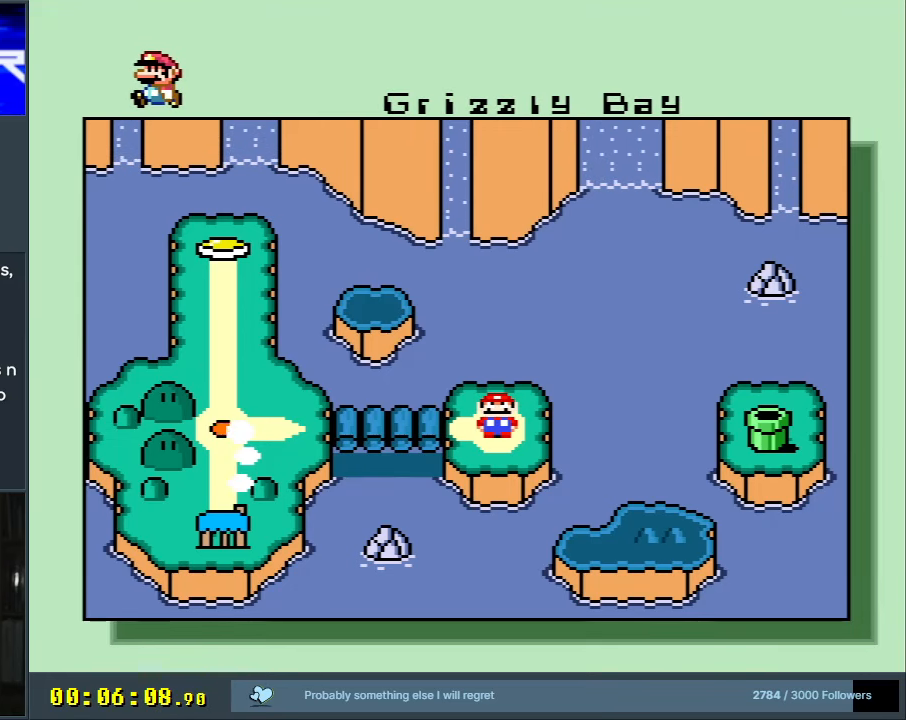
{"buttons": [], "events": [[300, "A", "down"], [350, "A", "up"]]}
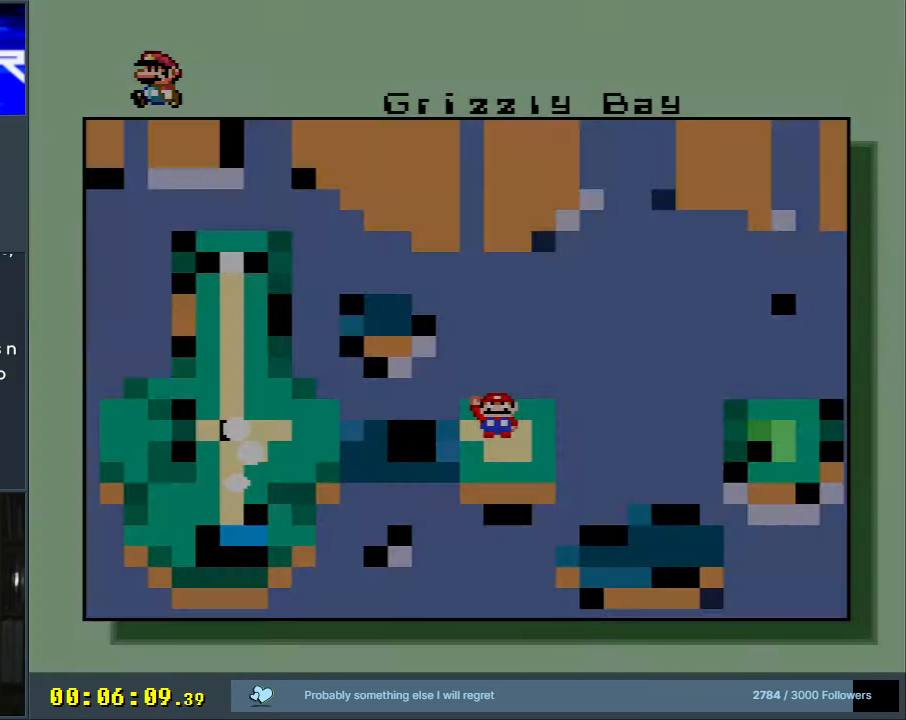
{"buttons": [], "events": []}
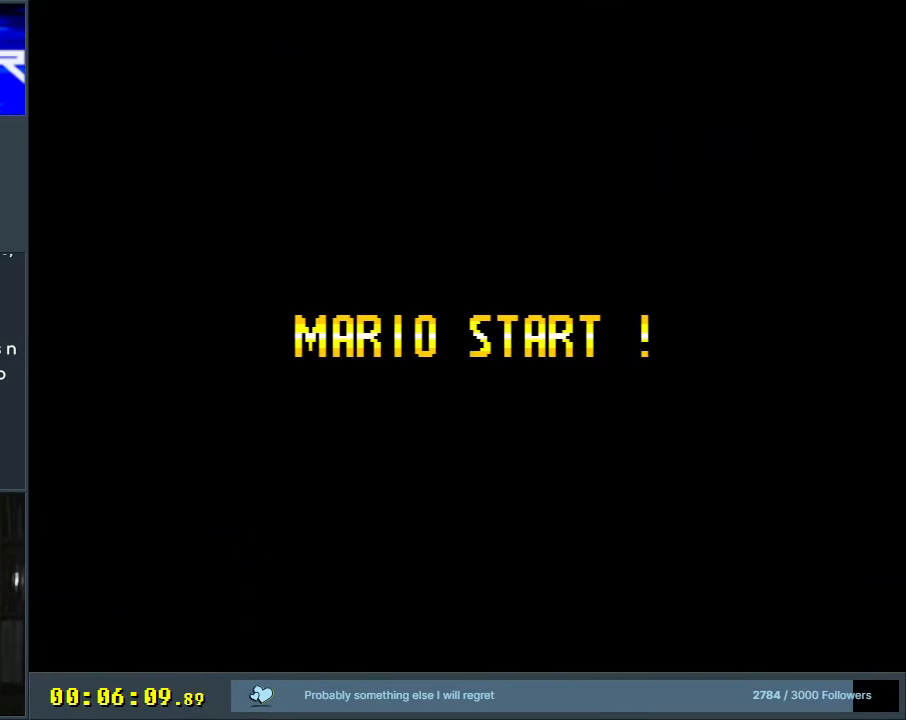
{"buttons": [], "events": []}
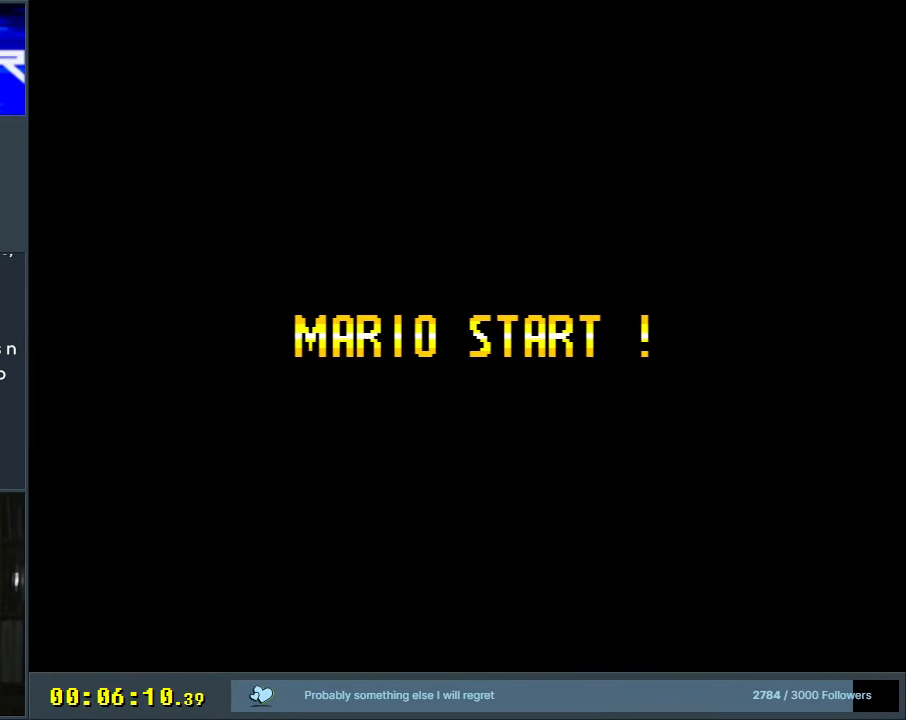
{"buttons": [], "events": []}
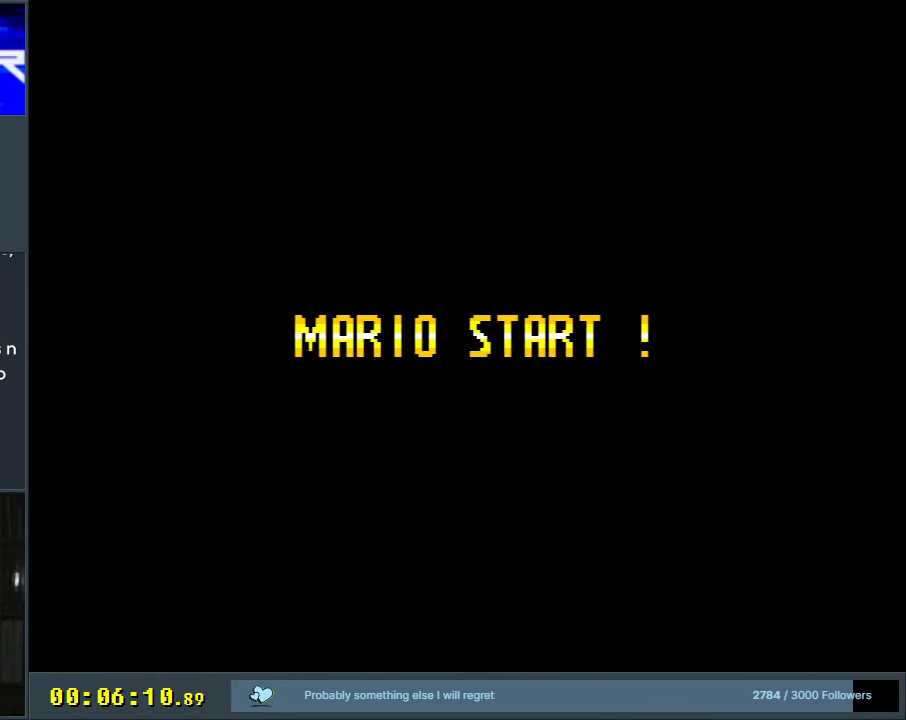
{"buttons": [], "events": []}
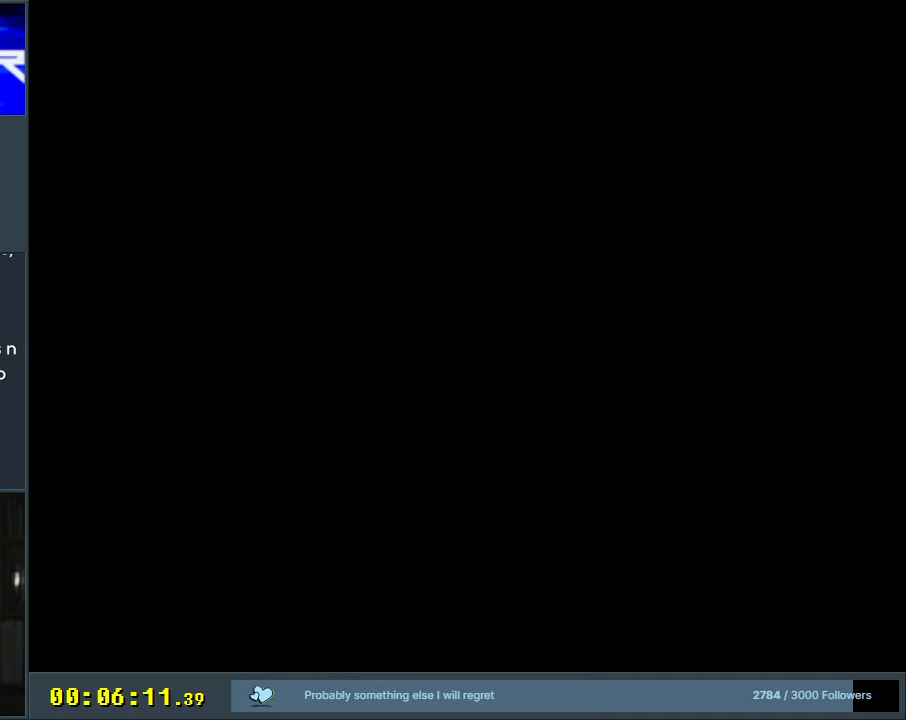
{"buttons": [], "events": []}
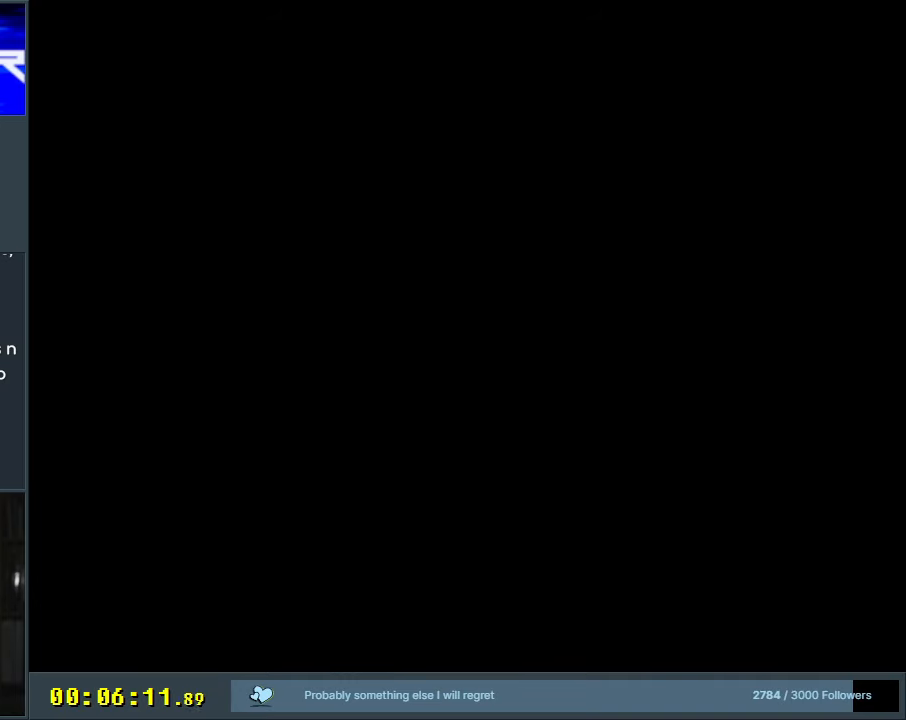
{"buttons": [], "events": []}
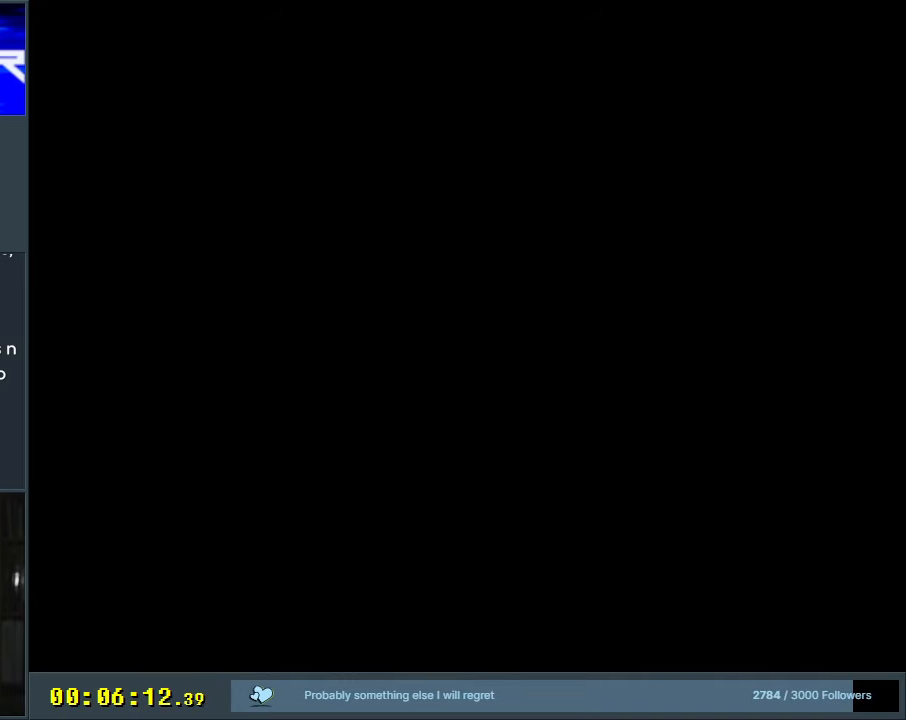
{"buttons": ["Y"], "events": [[367, "Y", "down"]]}
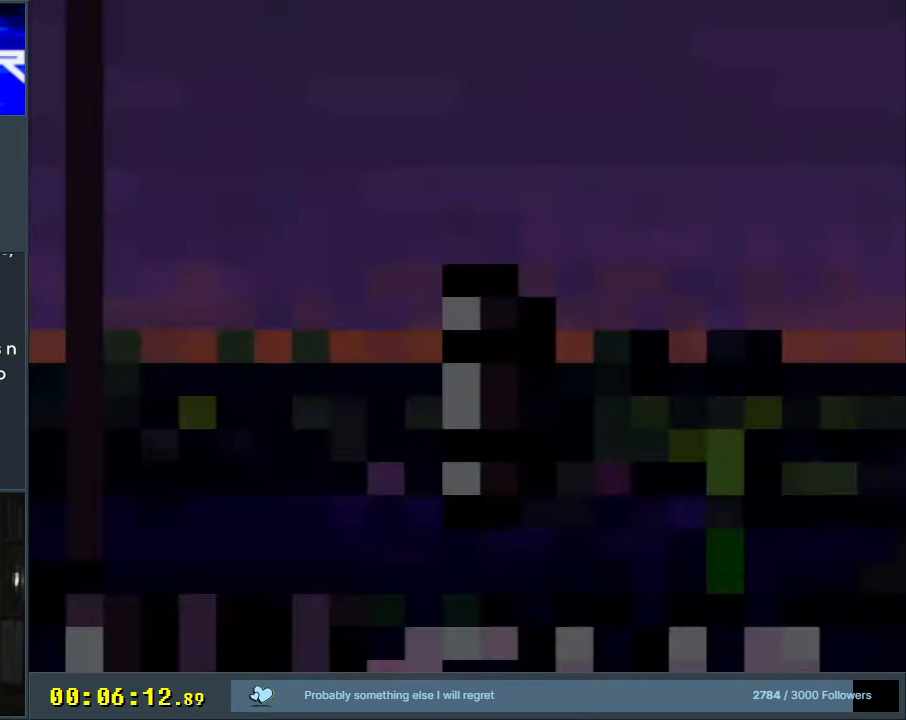
{"buttons": ["Y"], "events": [[450, "DPAD_RIGHT", "down"], [500, "DPAD_RIGHT", "up"]]}
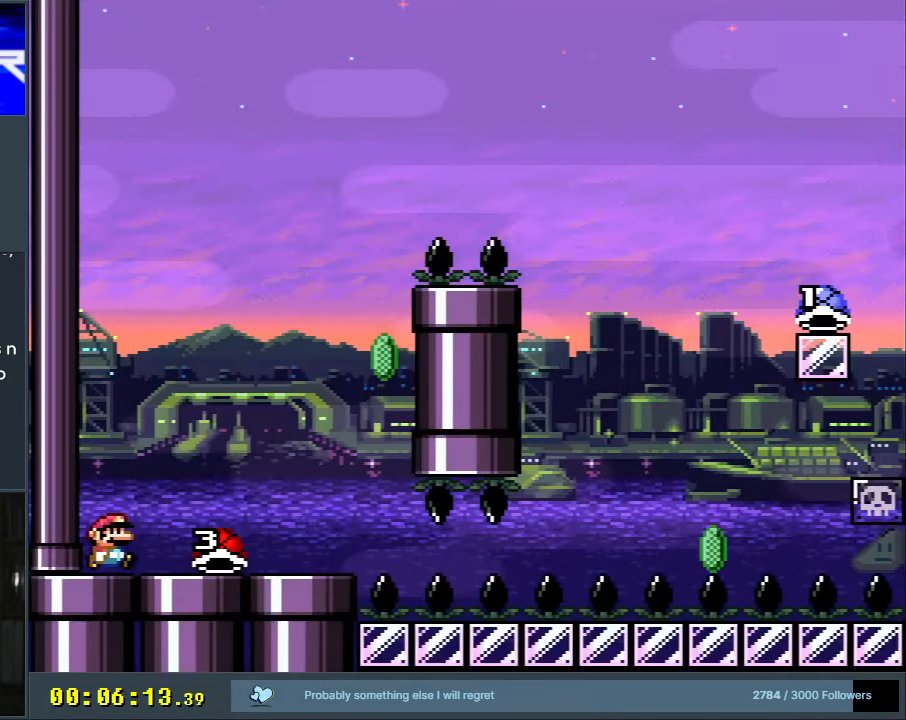
{"buttons": ["Y"], "events": [[117, "DPAD_RIGHT", "down"], [150, "DPAD_RIGHT", "up"]]}